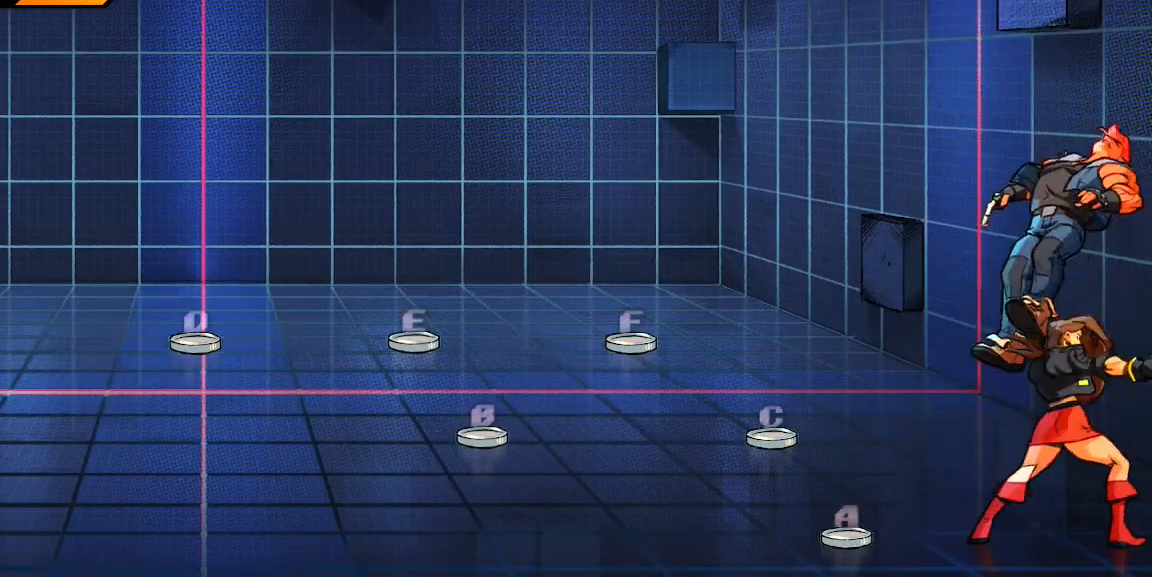
Gameplay with a controller (arcade stick); each line is a JSON object with the inputs held at the frame after it. "events" lists button and stick changes between this image and that frame as [ms after this image, input, new state], when the widget could be followed in between. Not read: L3 R3.
{"buttons": ["X"], "left_stick": "center", "events": [[267, "L1", "down"], [283, "X", "down"], [317, "L1", "up"], [350, "left_stick", "center"], [383, "A", "down"], [483, "A", "up"]]}
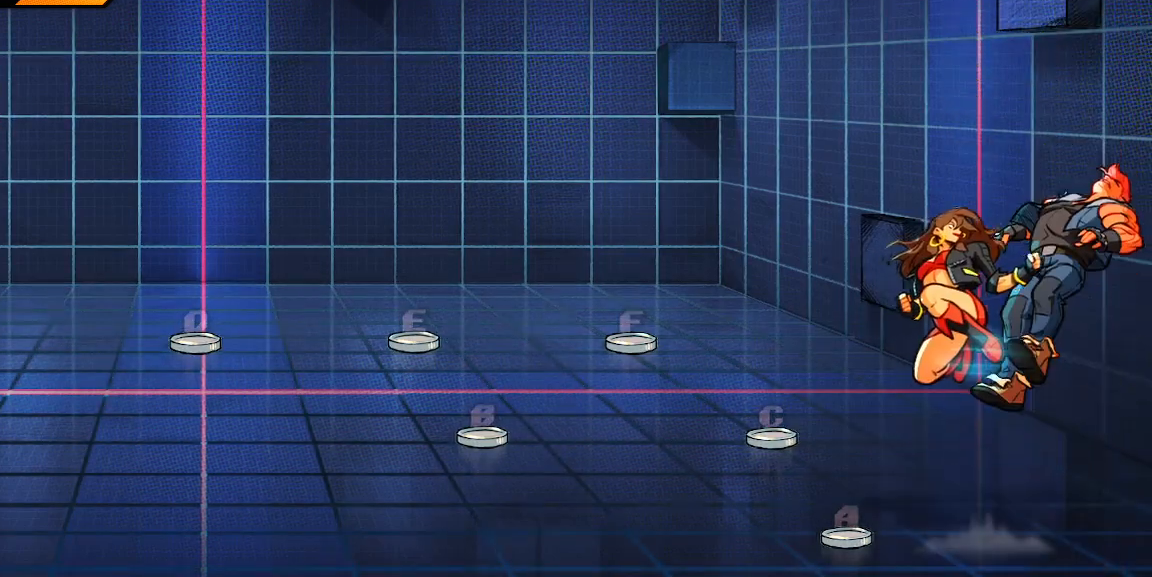
{"buttons": ["X"], "left_stick": "center", "events": []}
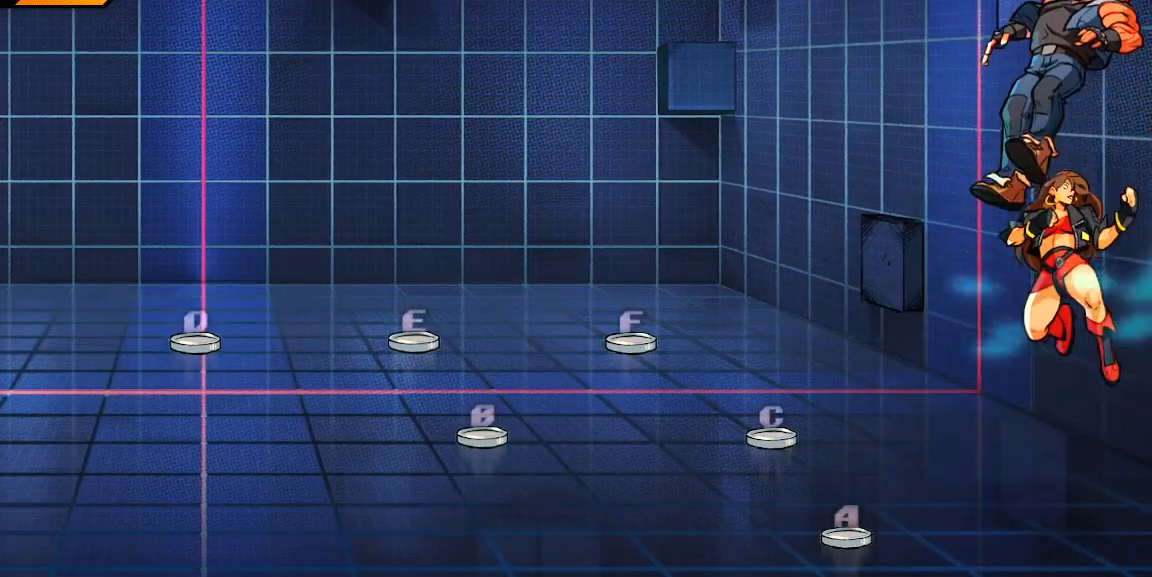
{"buttons": [], "left_stick": "down", "events": [[300, "X", "up"], [450, "left_stick", "down"]]}
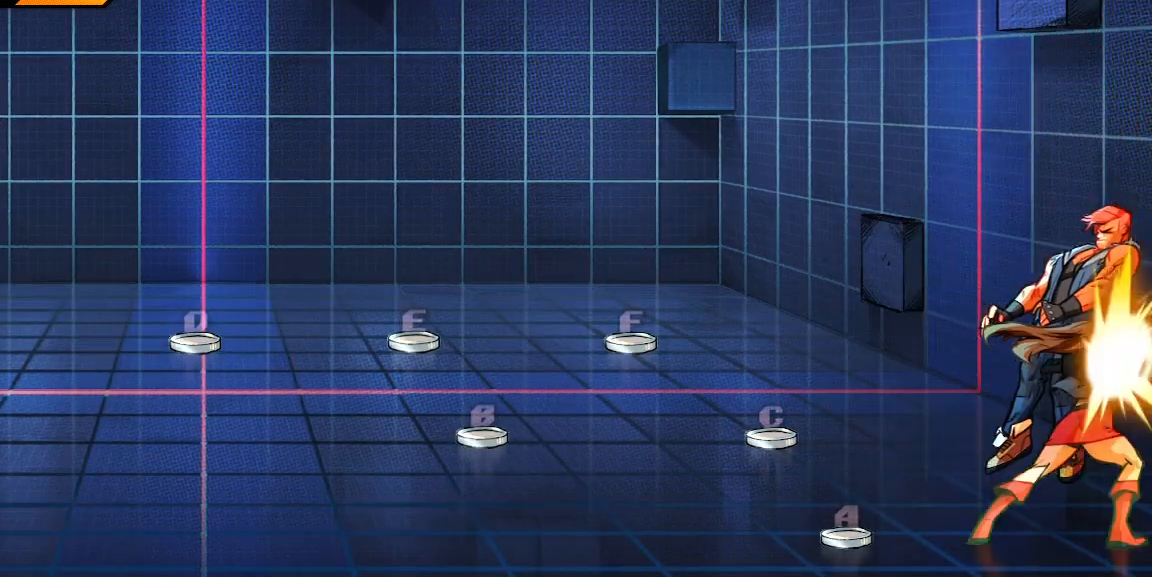
{"buttons": ["L1"], "left_stick": "down", "events": [[467, "L1", "down"]]}
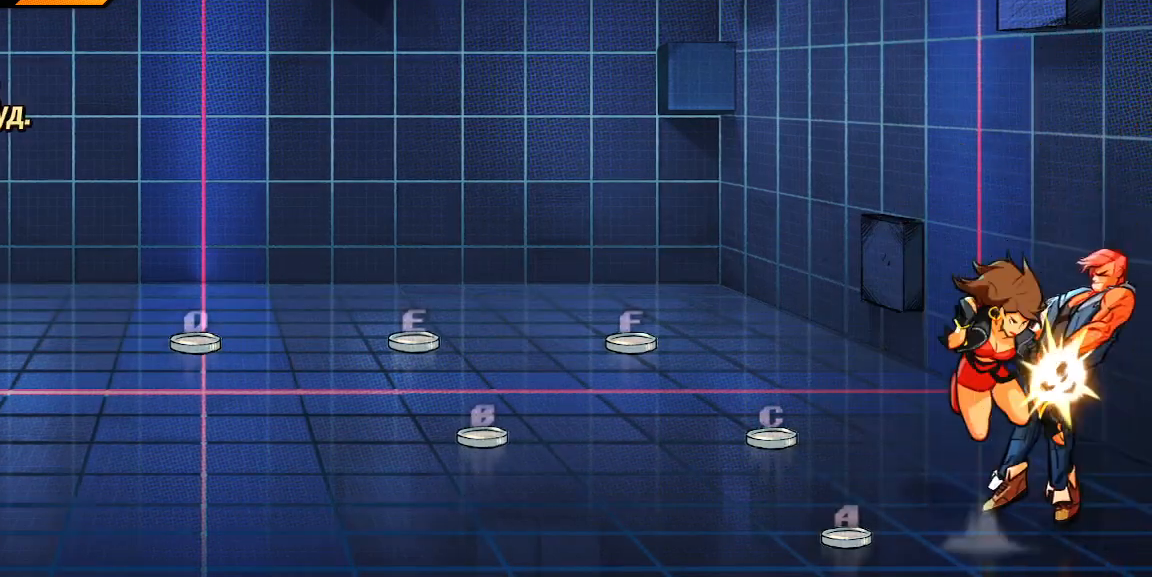
{"buttons": ["X"], "left_stick": "center", "events": [[17, "X", "down"], [50, "L1", "up"], [117, "A", "down"], [150, "left_stick", "center"], [233, "A", "up"]]}
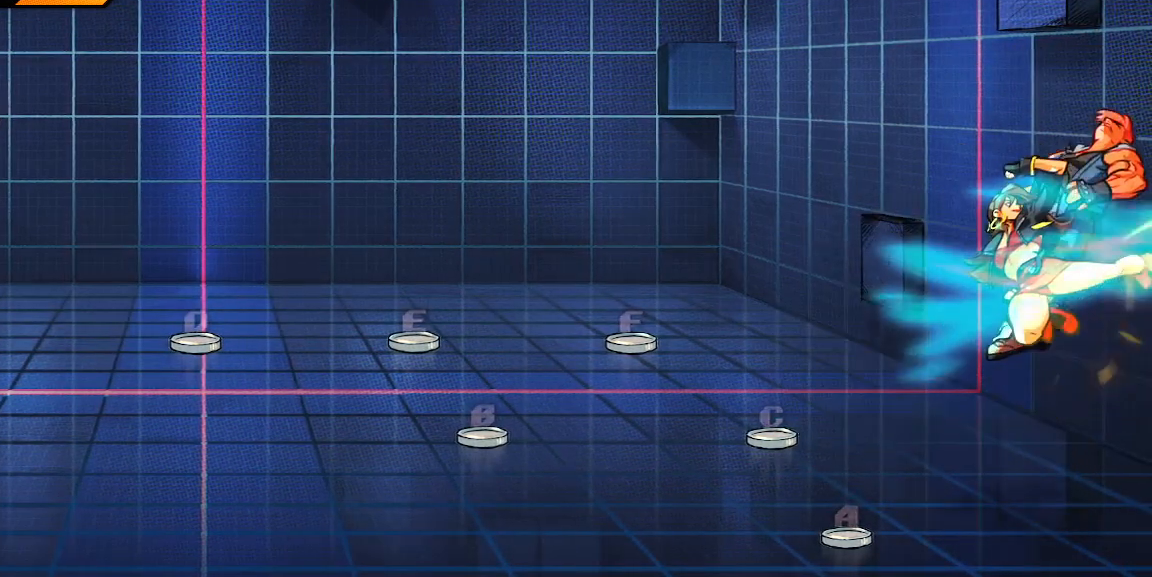
{"buttons": ["X"], "left_stick": "left", "events": [[450, "left_stick", "left"]]}
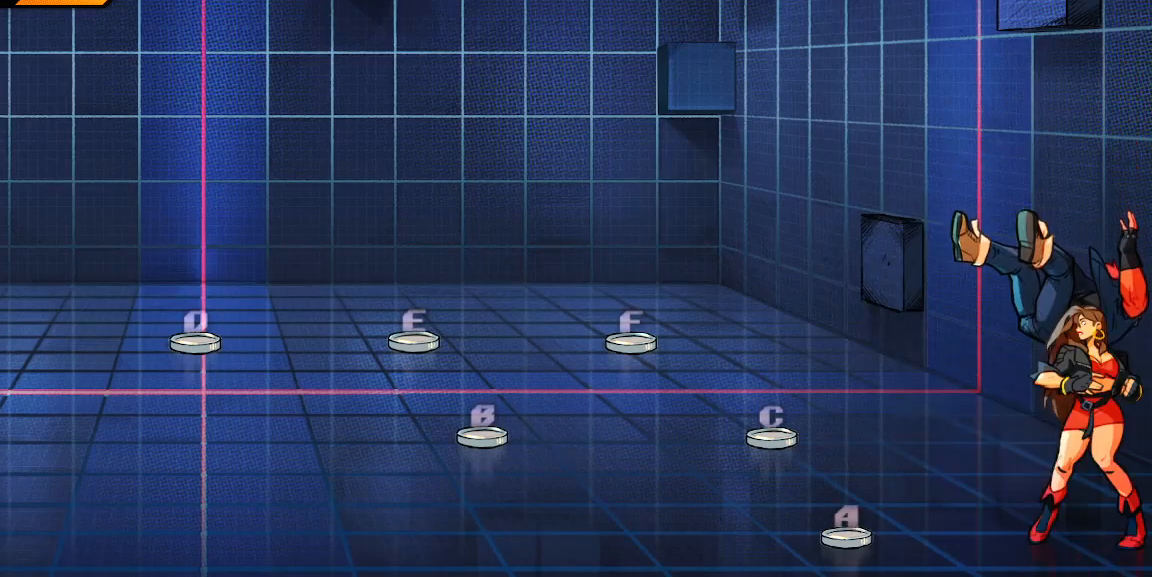
{"buttons": [], "left_stick": "down-right", "events": [[17, "X", "up"], [117, "X", "down"], [133, "Y", "down"], [217, "left_stick", "down-right"], [300, "X", "up"], [383, "Y", "up"]]}
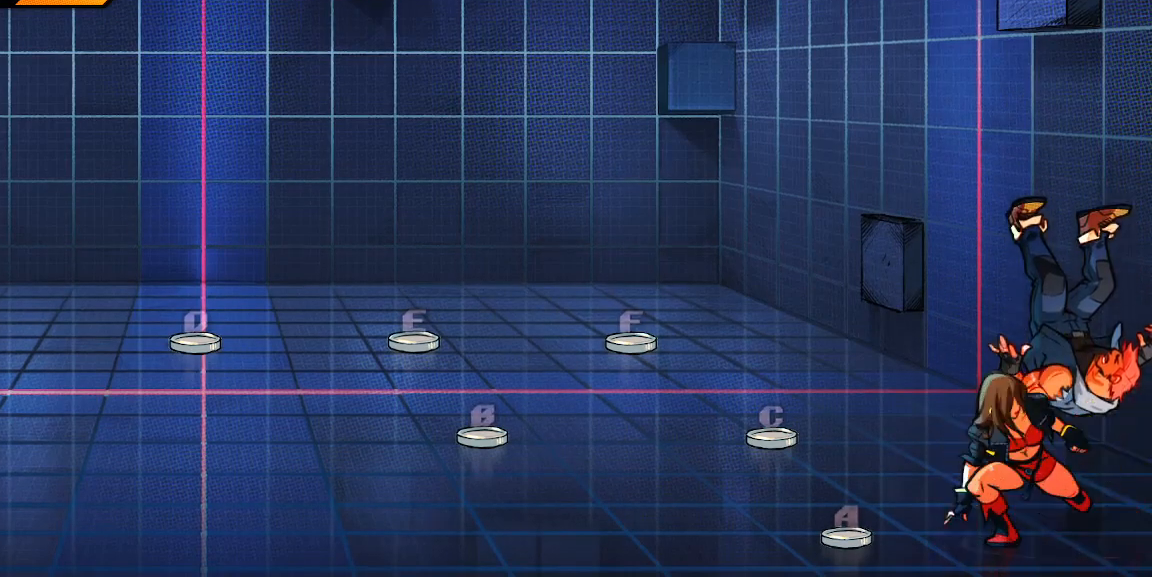
{"buttons": ["X"], "left_stick": "center", "events": [[133, "L1", "down"], [250, "X", "down"], [300, "L1", "up"], [333, "A", "down"], [367, "left_stick", "center"], [450, "A", "up"]]}
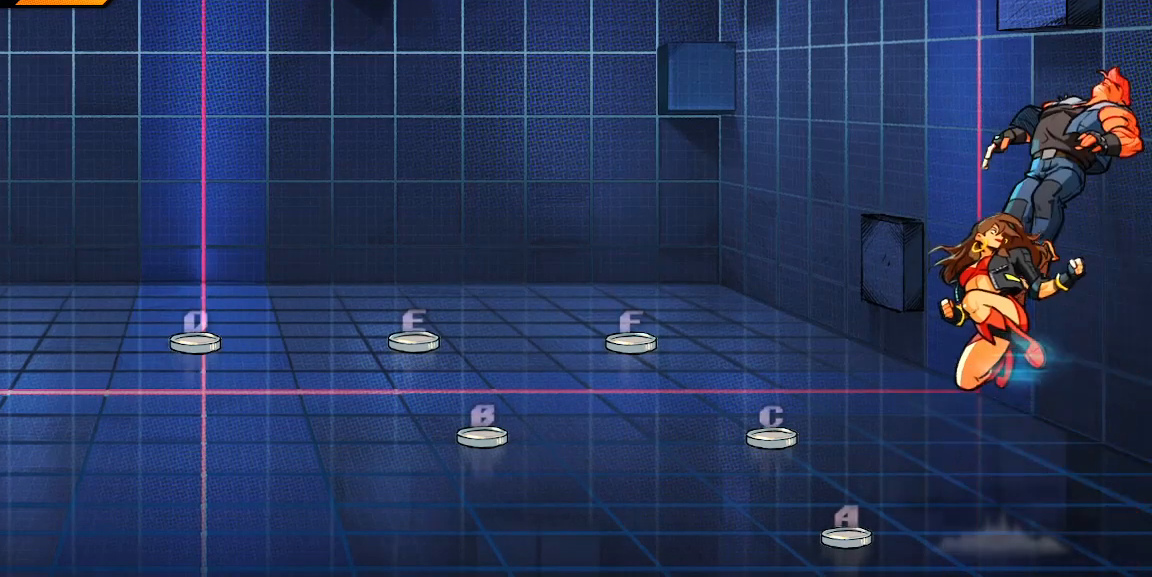
{"buttons": ["X"], "left_stick": "center", "events": []}
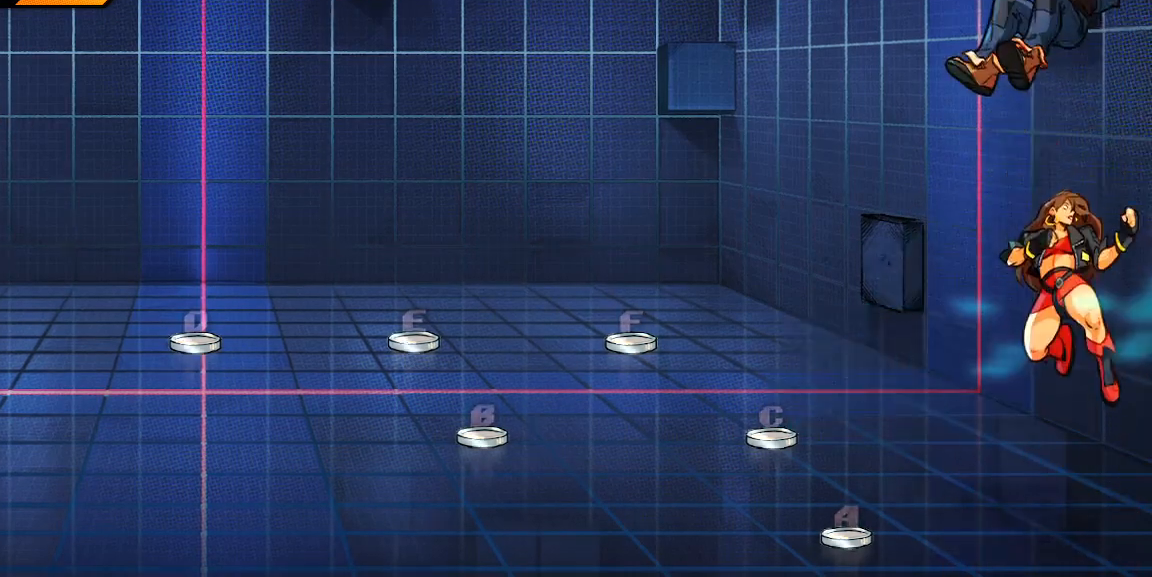
{"buttons": [], "left_stick": "down", "events": [[283, "X", "up"], [450, "left_stick", "down"]]}
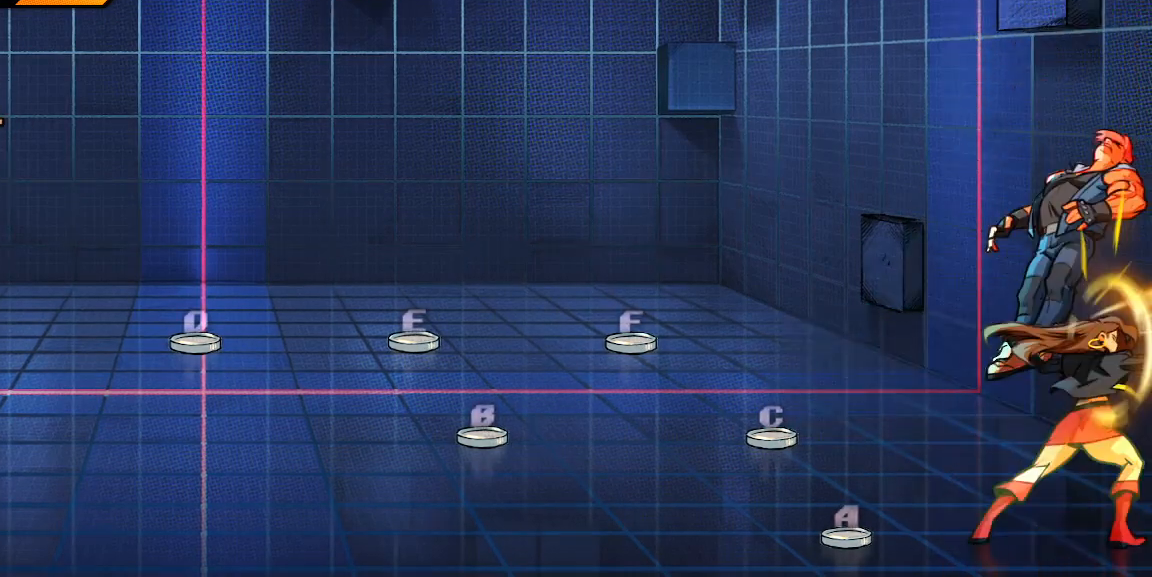
{"buttons": ["X"], "left_stick": "down", "events": [[383, "L1", "down"], [500, "L1", "up"], [500, "X", "down"]]}
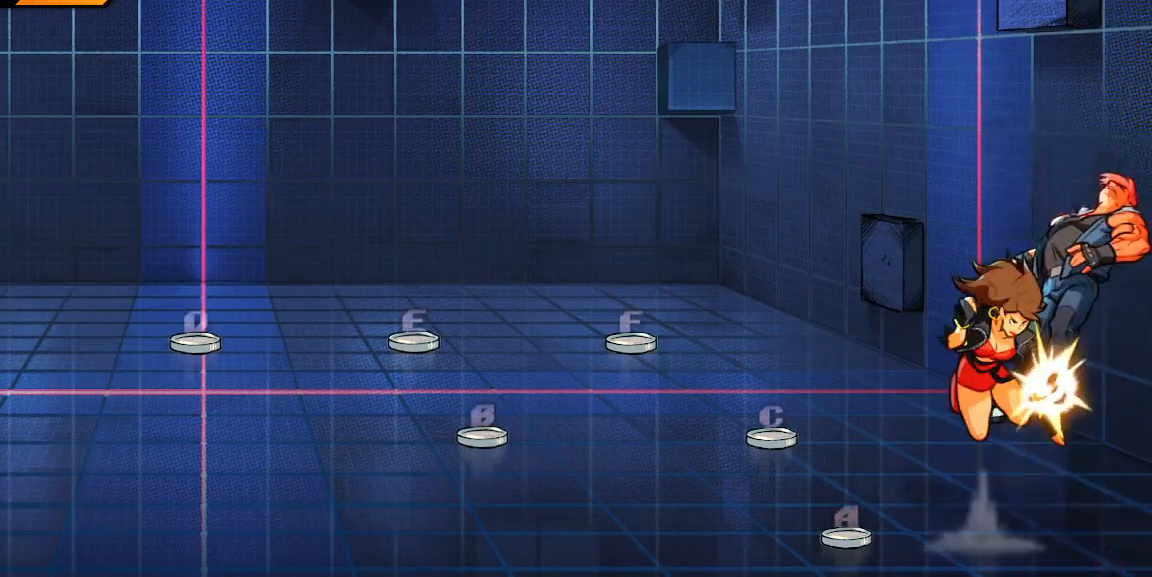
{"buttons": ["X"], "left_stick": "center", "events": [[67, "left_stick", "center"], [83, "A", "down"], [167, "A", "up"]]}
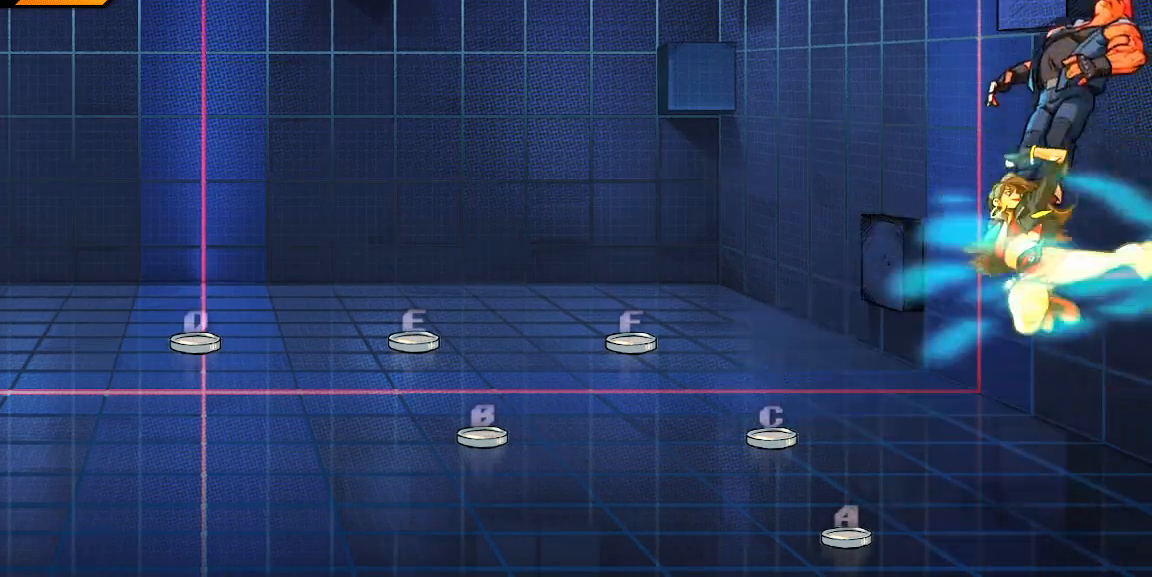
{"buttons": ["X"], "left_stick": "center", "events": []}
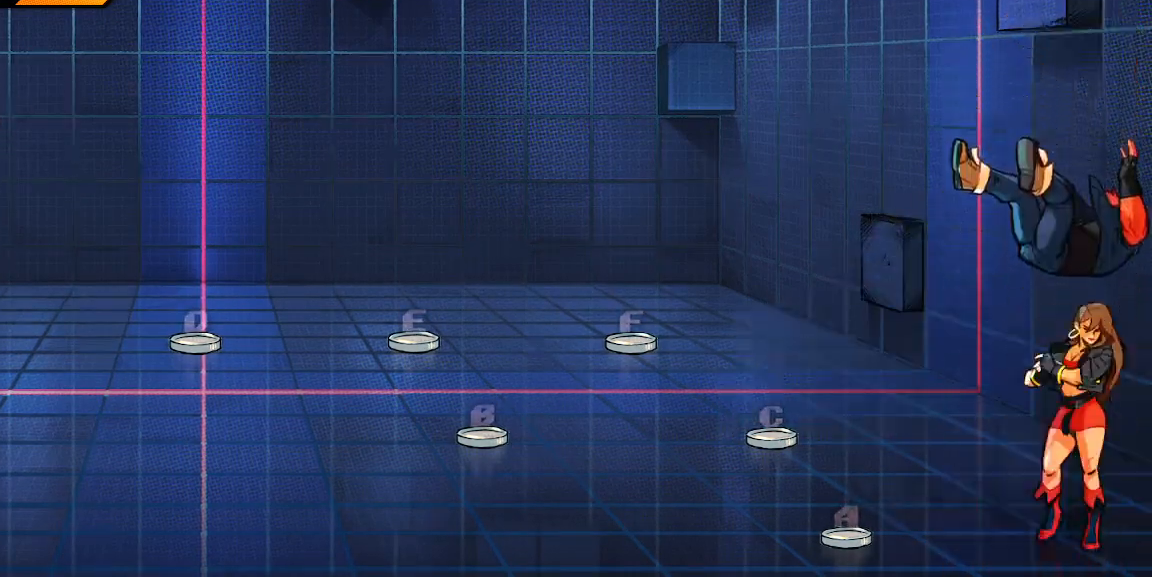
{"buttons": [], "left_stick": "down", "events": [[17, "X", "up"], [167, "left_stick", "down"]]}
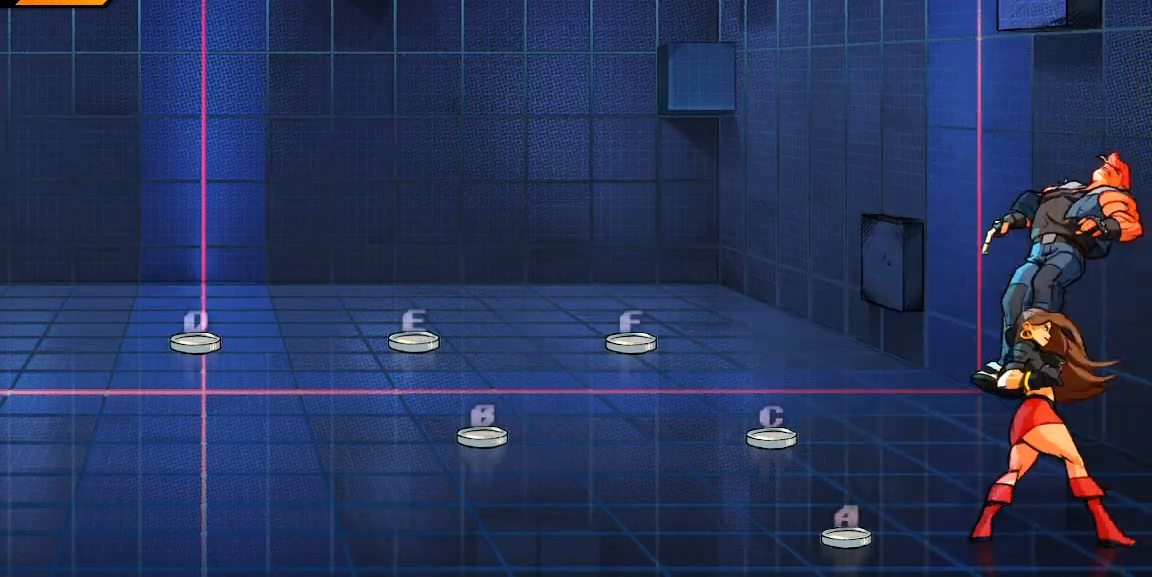
{"buttons": ["X"], "left_stick": "center", "events": [[117, "L1", "down"], [233, "L1", "up"], [233, "X", "down"], [317, "A", "down"], [317, "left_stick", "center"], [417, "A", "up"]]}
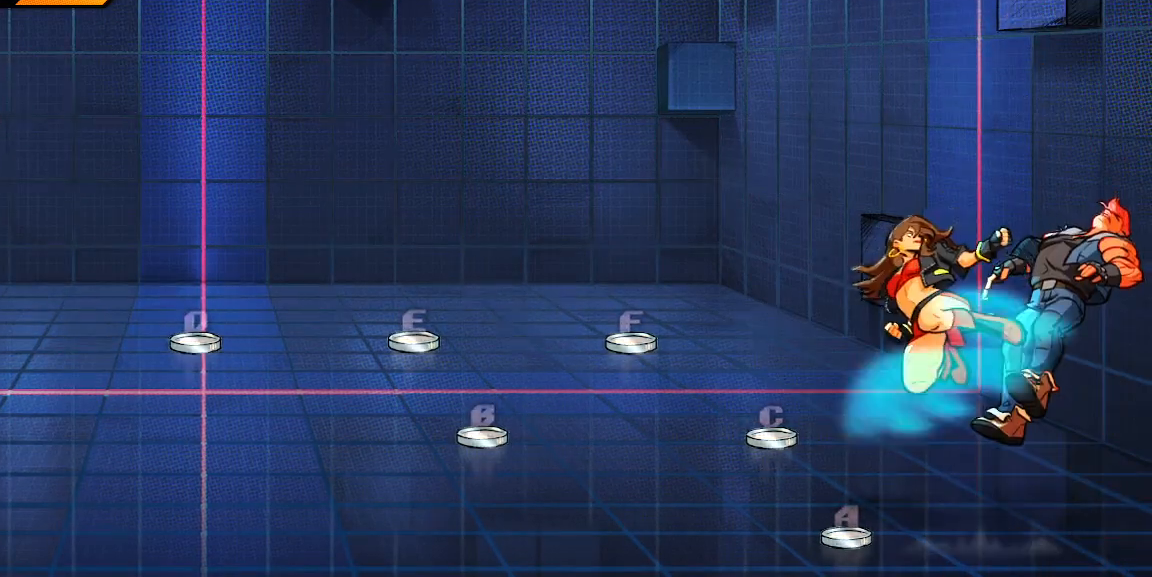
{"buttons": ["X"], "left_stick": "center", "events": []}
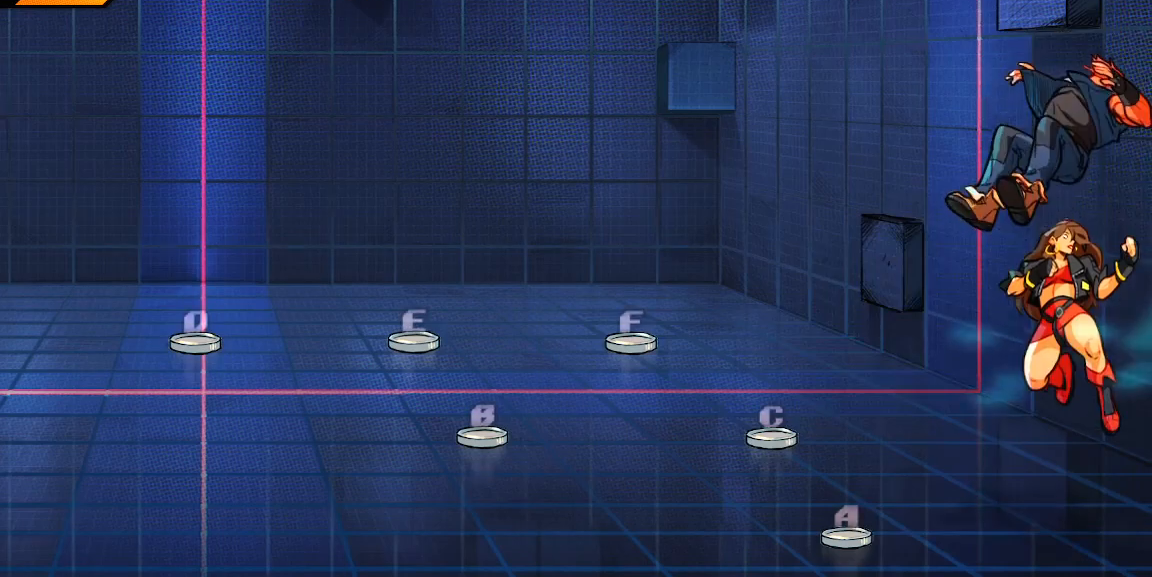
{"buttons": ["X", "Y"], "left_stick": "down-right", "events": [[133, "left_stick", "left"], [233, "X", "up"], [333, "X", "down"], [417, "Y", "down"], [450, "left_stick", "down-right"]]}
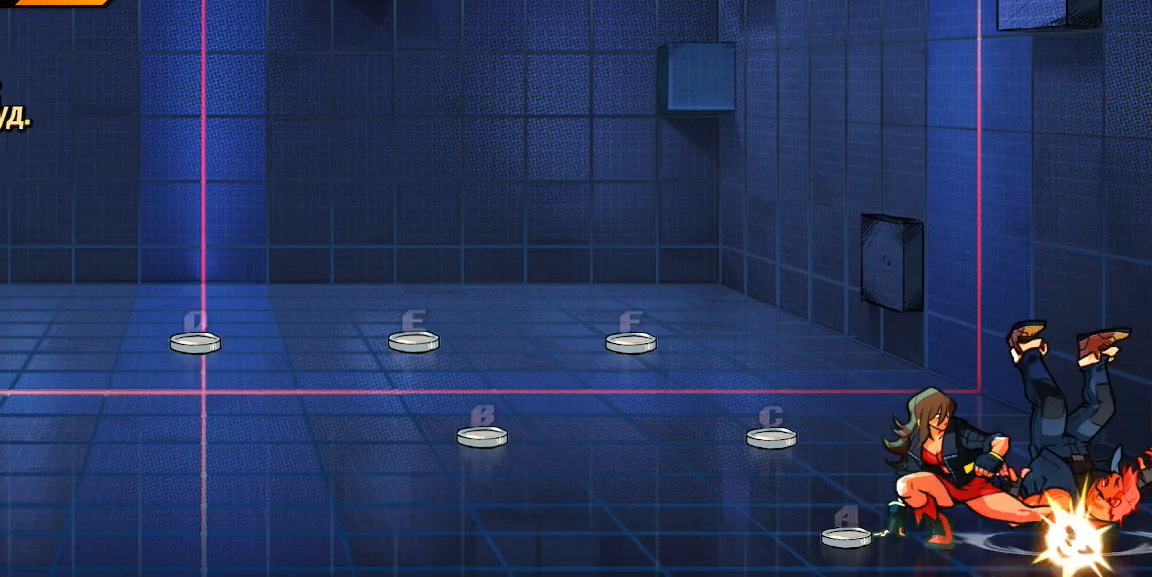
{"buttons": ["L1"], "left_stick": "down-right", "events": [[67, "X", "up"], [67, "Y", "up"], [400, "L1", "down"]]}
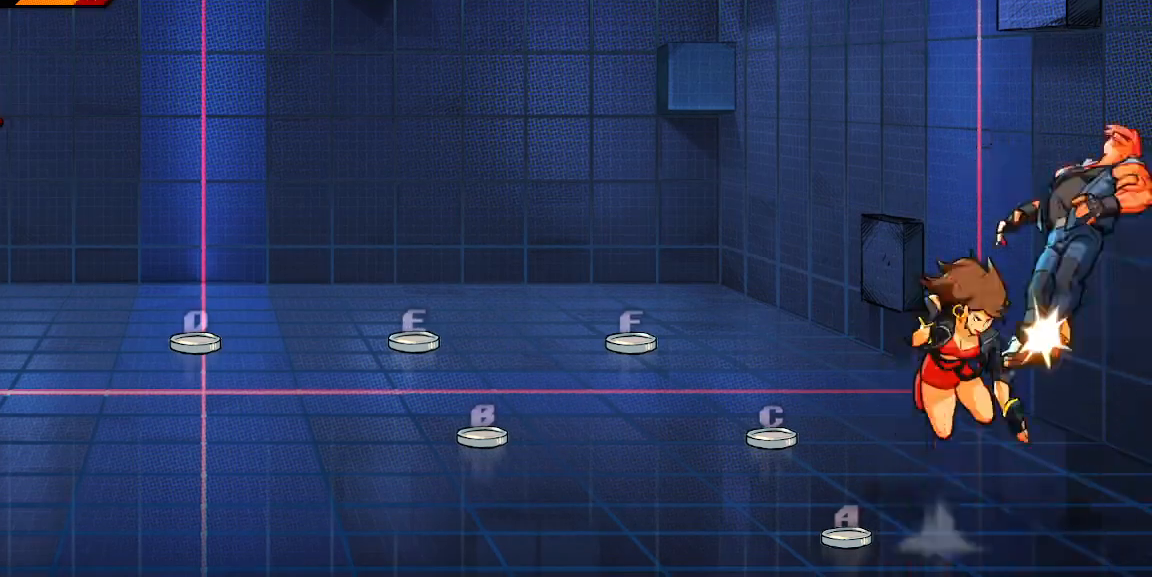
{"buttons": ["X"], "left_stick": "center", "events": [[17, "L1", "up"], [17, "X", "down"], [117, "A", "down"], [133, "left_stick", "center"], [233, "A", "up"]]}
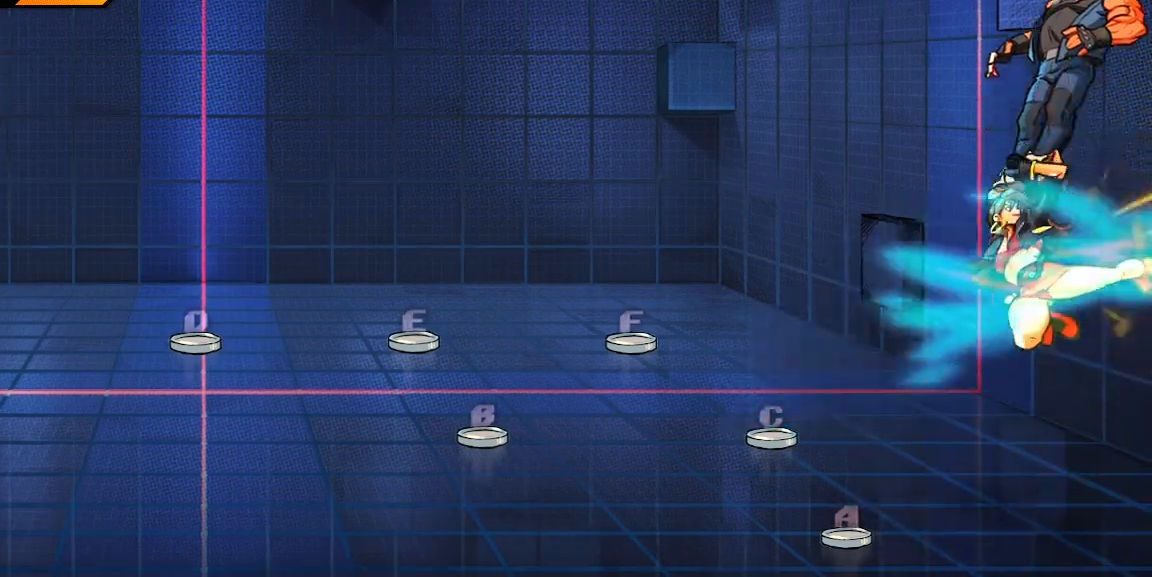
{"buttons": ["X"], "left_stick": "center", "events": []}
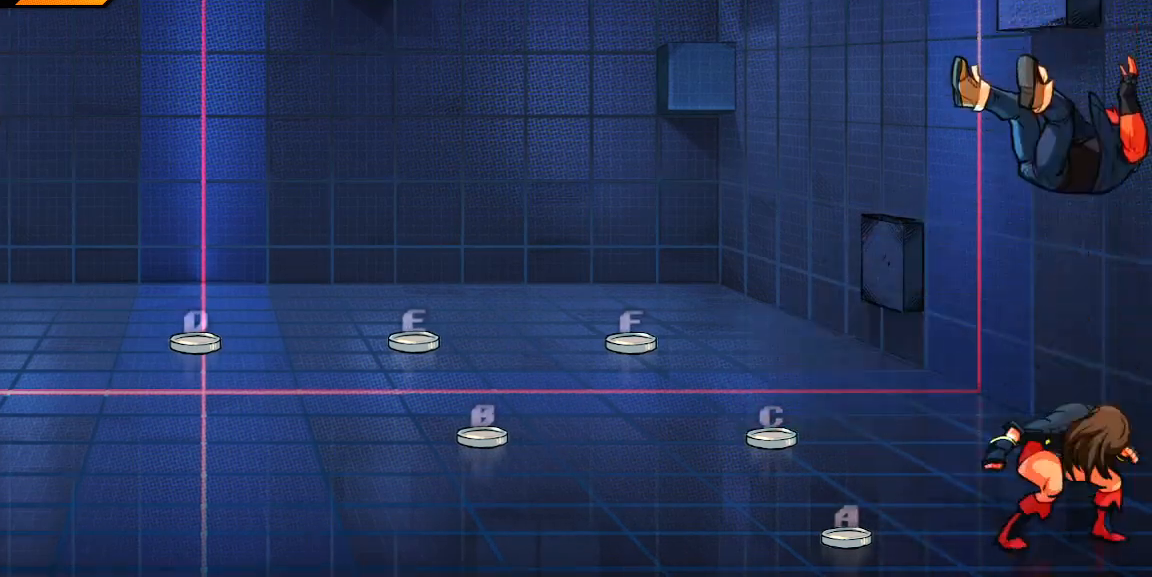
{"buttons": [], "left_stick": "down", "events": [[50, "X", "up"], [217, "left_stick", "down"]]}
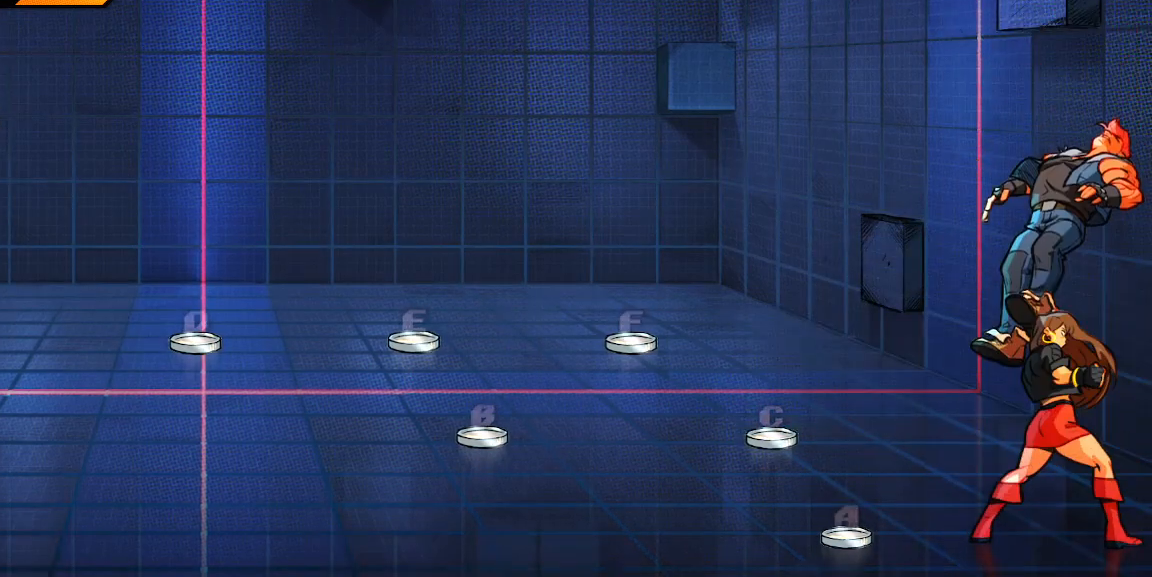
{"buttons": ["X"], "left_stick": "center", "events": [[183, "L1", "down"], [267, "X", "down"], [300, "L1", "up"], [367, "A", "down"], [367, "left_stick", "center"], [467, "A", "up"]]}
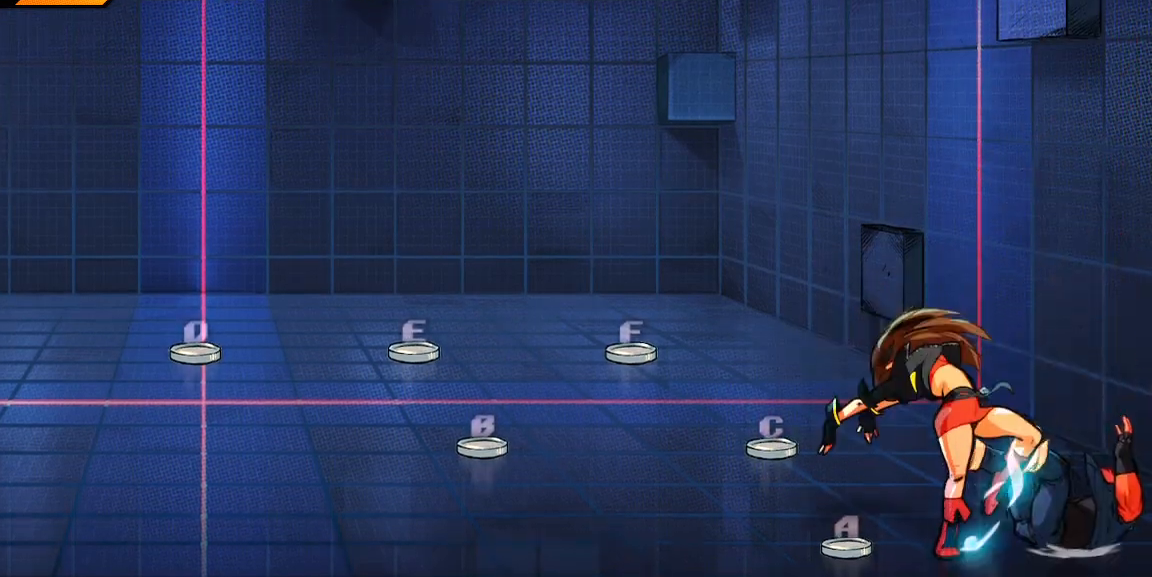
{"buttons": [], "left_stick": "center", "events": [[317, "X", "up"]]}
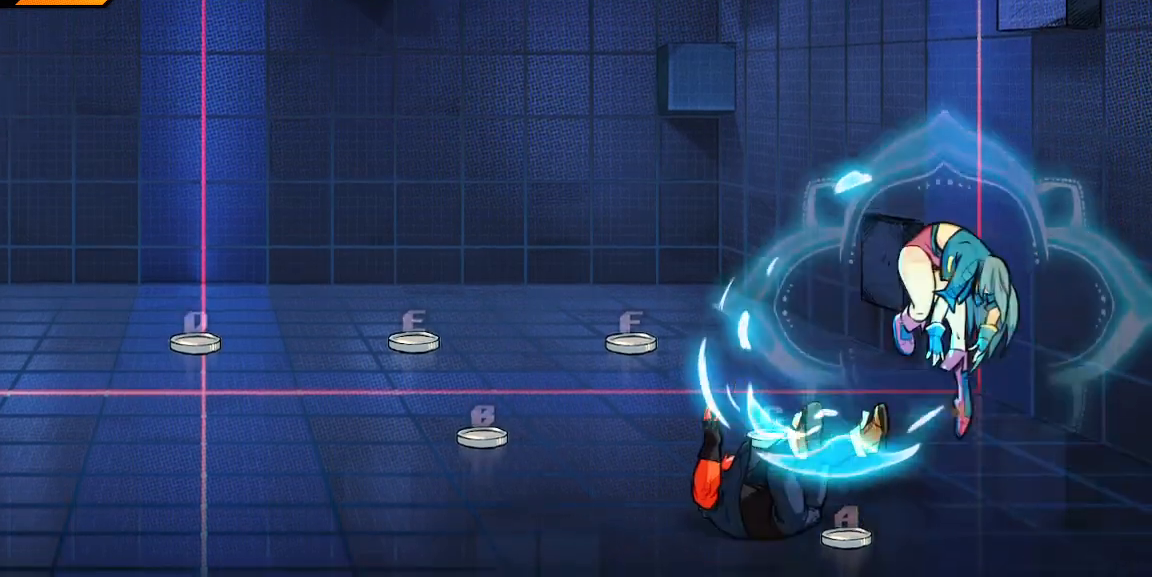
{"buttons": [], "left_stick": "center", "events": []}
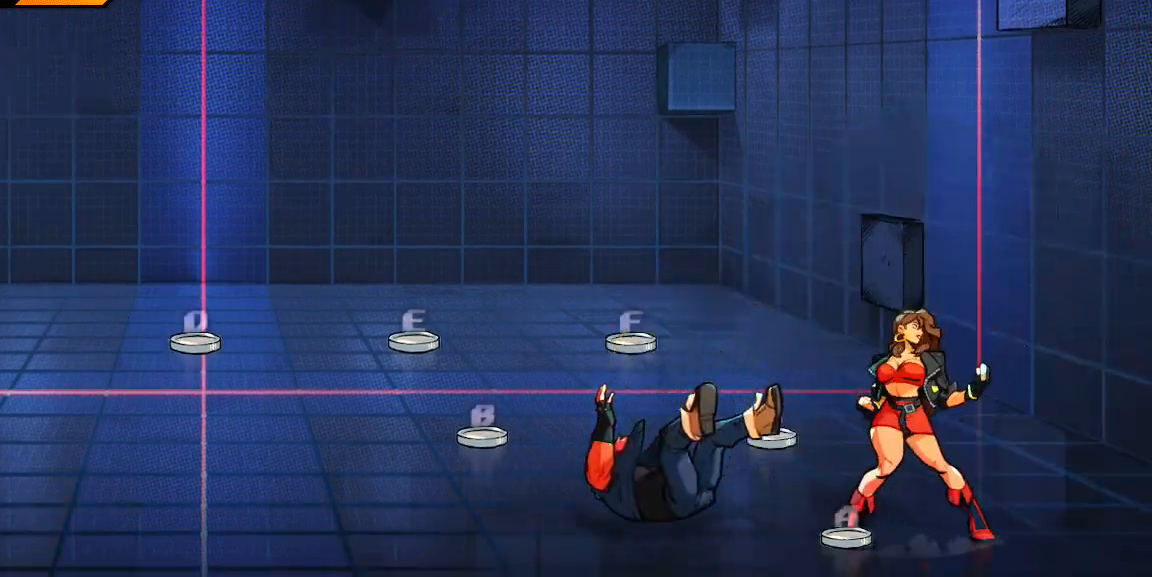
{"buttons": [], "left_stick": "center", "events": []}
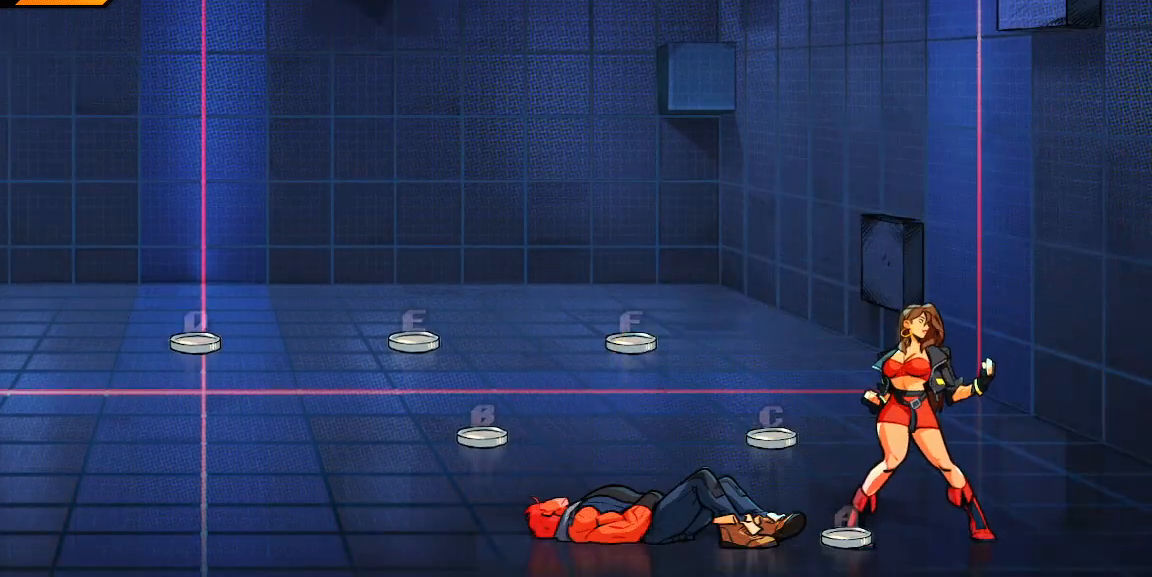
{"buttons": [], "left_stick": "center", "events": []}
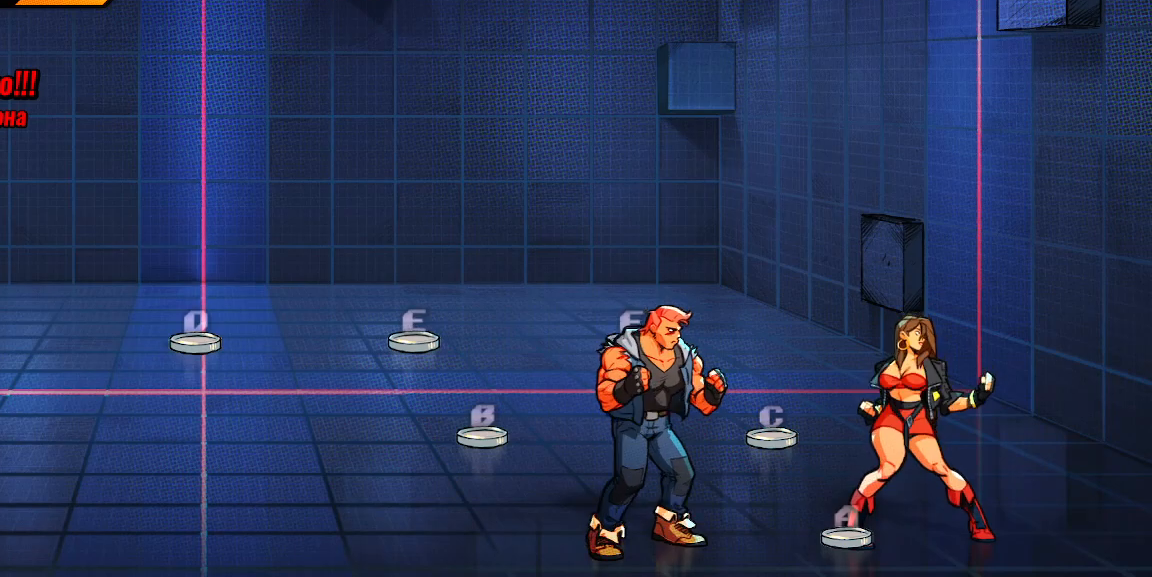
{"buttons": [], "left_stick": "center", "events": []}
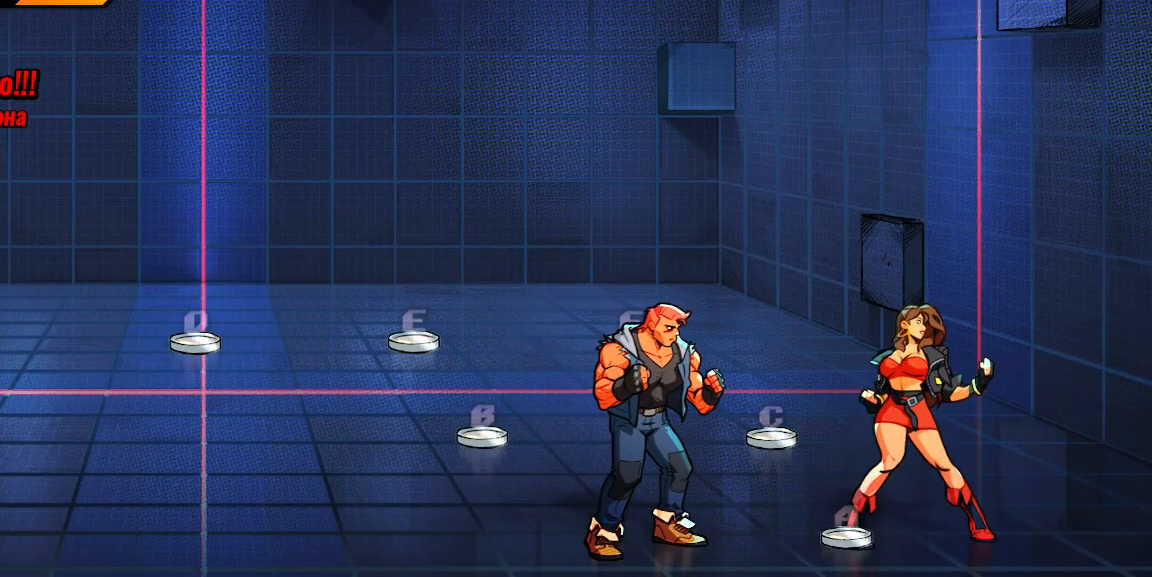
{"buttons": [], "left_stick": "center", "events": []}
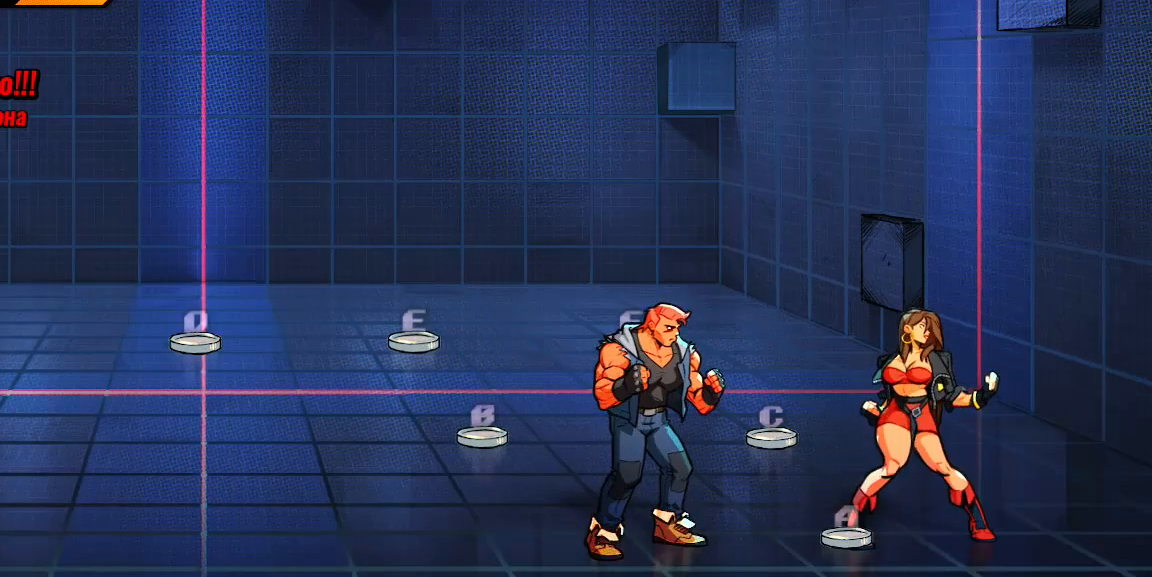
{"buttons": [], "left_stick": "center", "events": []}